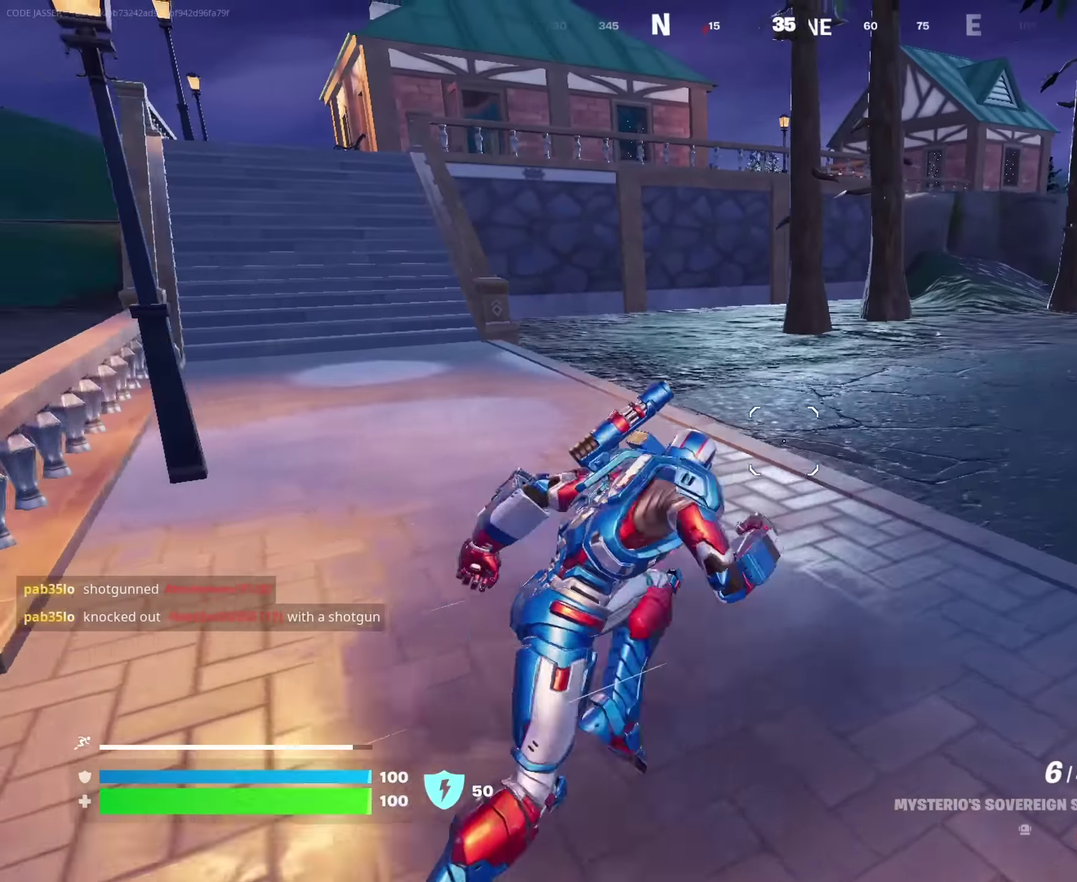
Gameplay with a controller (PlayStation layout); each line is a JSON object with the inputs held at the frame after it. "events" lists button and stick changes between this image and that frame as [ms after this image, input, new state], when the widget could be followed in between. This document gives stick clicks only as held states, not as events.
{"buttons": ["SQUARE"], "left_stick": "up", "right_stick": "center"}
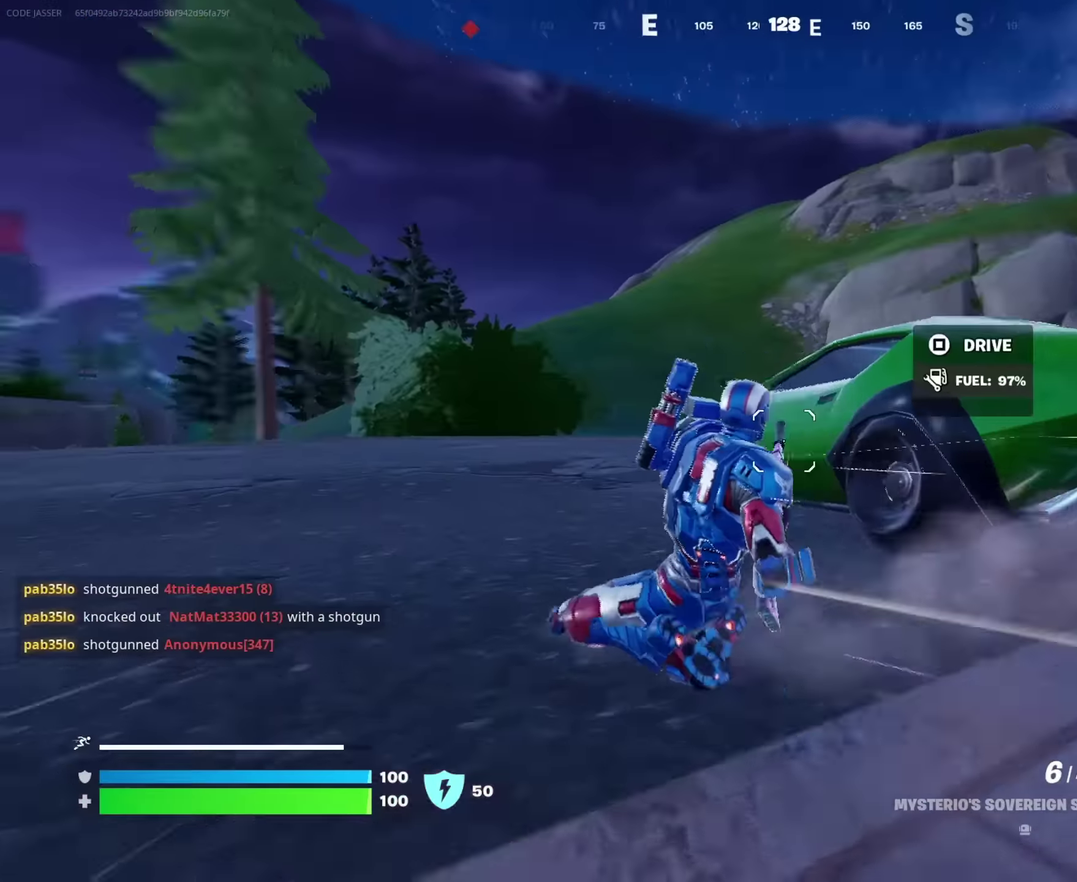
{"buttons": [], "left_stick": "up", "right_stick": "center", "events": [[17, "left_stick", "up-left"], [67, "SQUARE", "up"], [83, "right_stick", "left"], [133, "left_stick", "up"], [200, "left_stick", "up-left"], [367, "right_stick", "center"], [400, "left_stick", "up"]]}
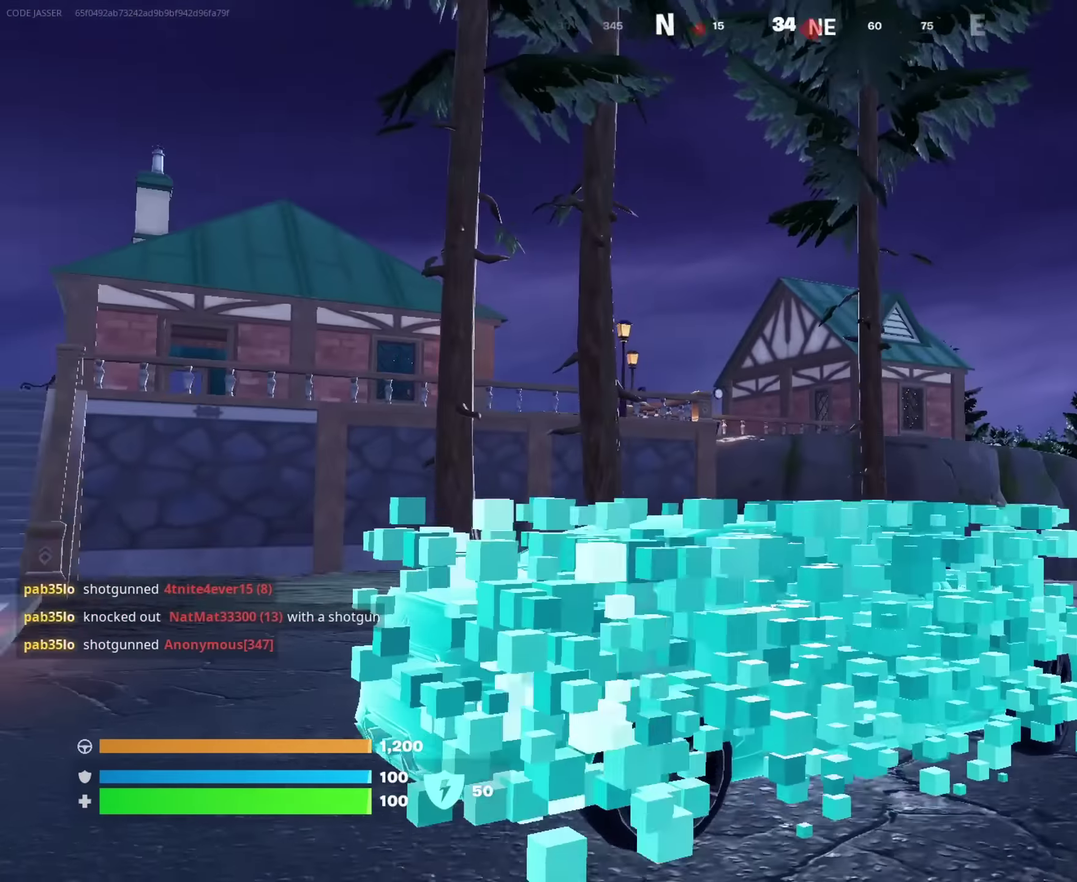
{"buttons": [], "left_stick": "right", "right_stick": "center", "events": [[50, "left_stick", "up-right"], [100, "right_stick", "left"], [167, "left_stick", "right"], [233, "right_stick", "center"]]}
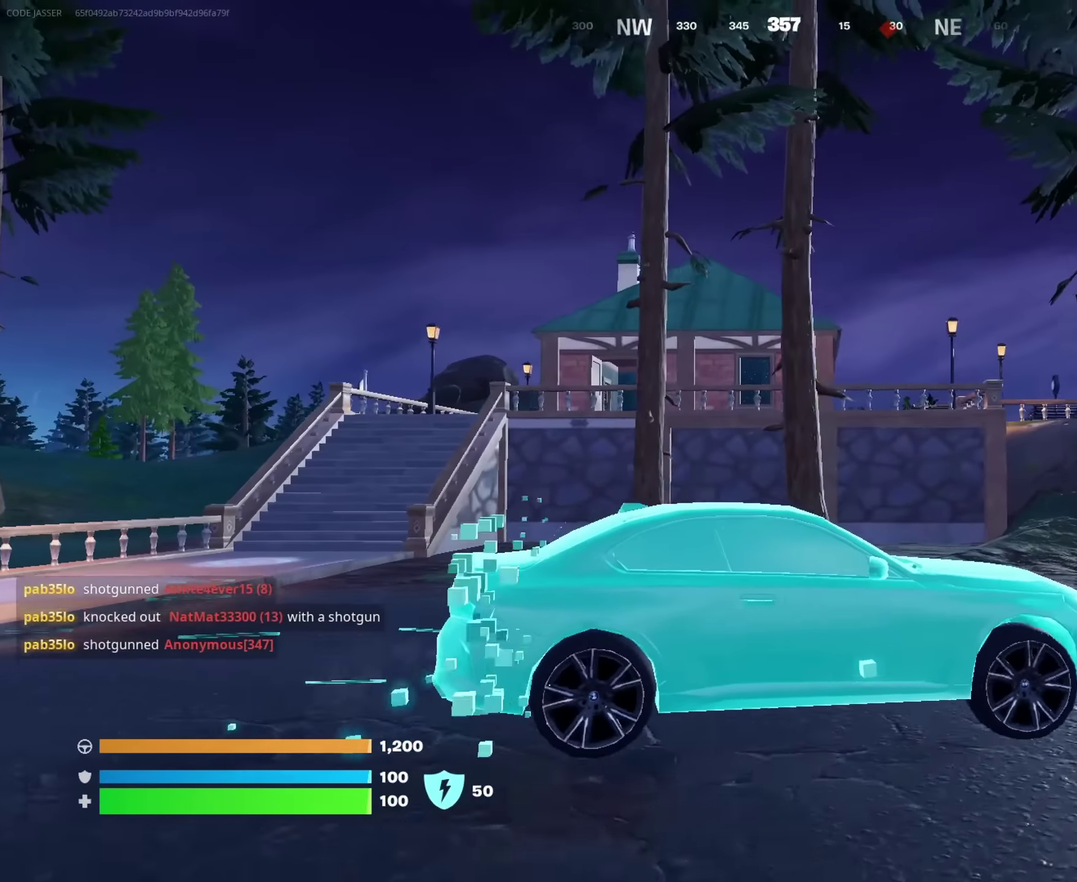
{"buttons": [], "left_stick": "up-right", "right_stick": "right"}
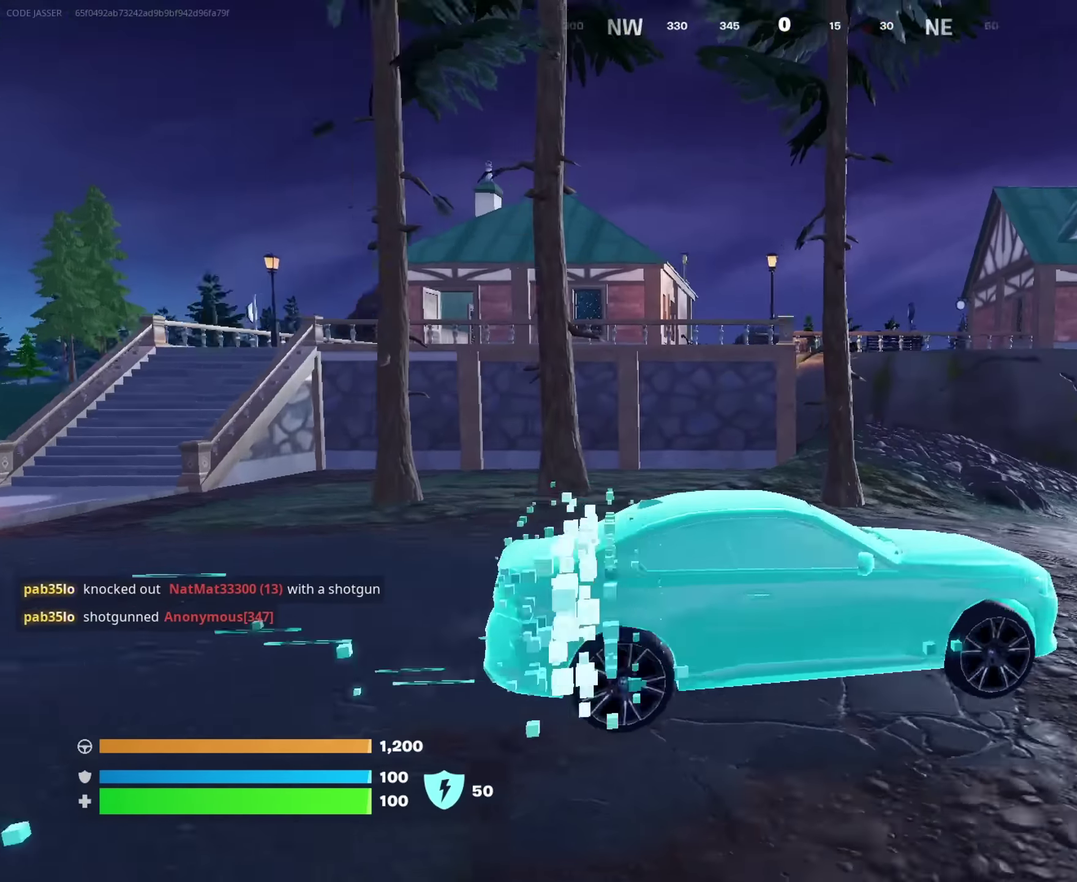
{"buttons": [], "left_stick": "up-left", "right_stick": "center"}
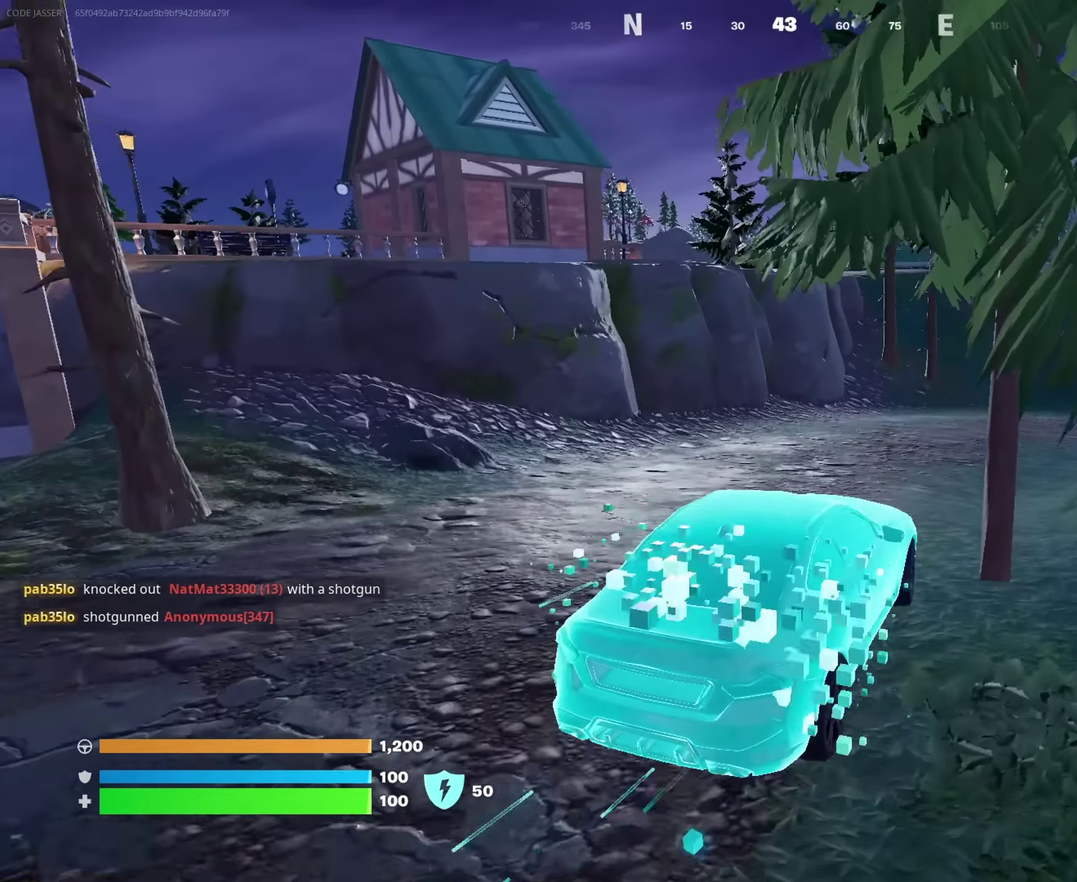
{"buttons": [], "left_stick": "up", "right_stick": "center", "events": [[133, "left_stick", "up-right"], [183, "left_stick", "right"], [200, "right_stick", "right"], [283, "left_stick", "up-right"], [300, "right_stick", "center"], [400, "left_stick", "up"]]}
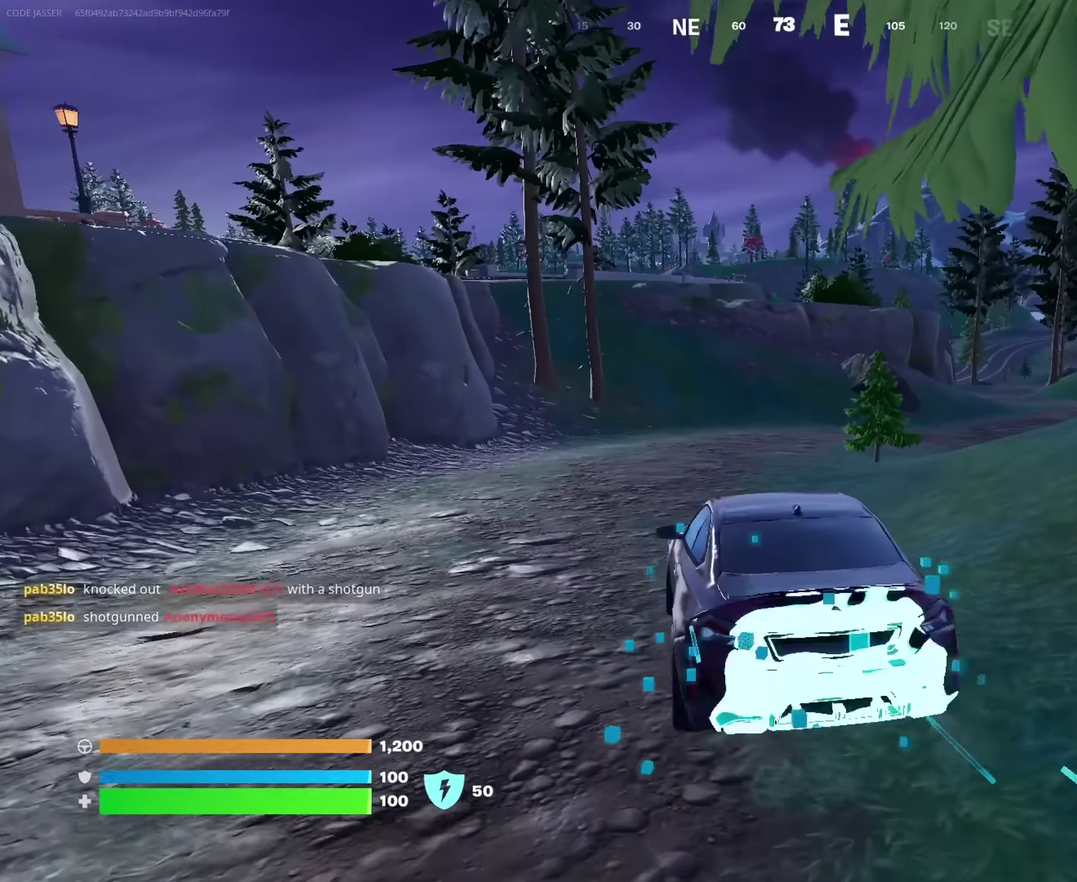
{"buttons": [], "left_stick": "up-right", "right_stick": "center", "events": [[67, "left_stick", "up-left"], [233, "left_stick", "center"], [400, "left_stick", "up-right"]]}
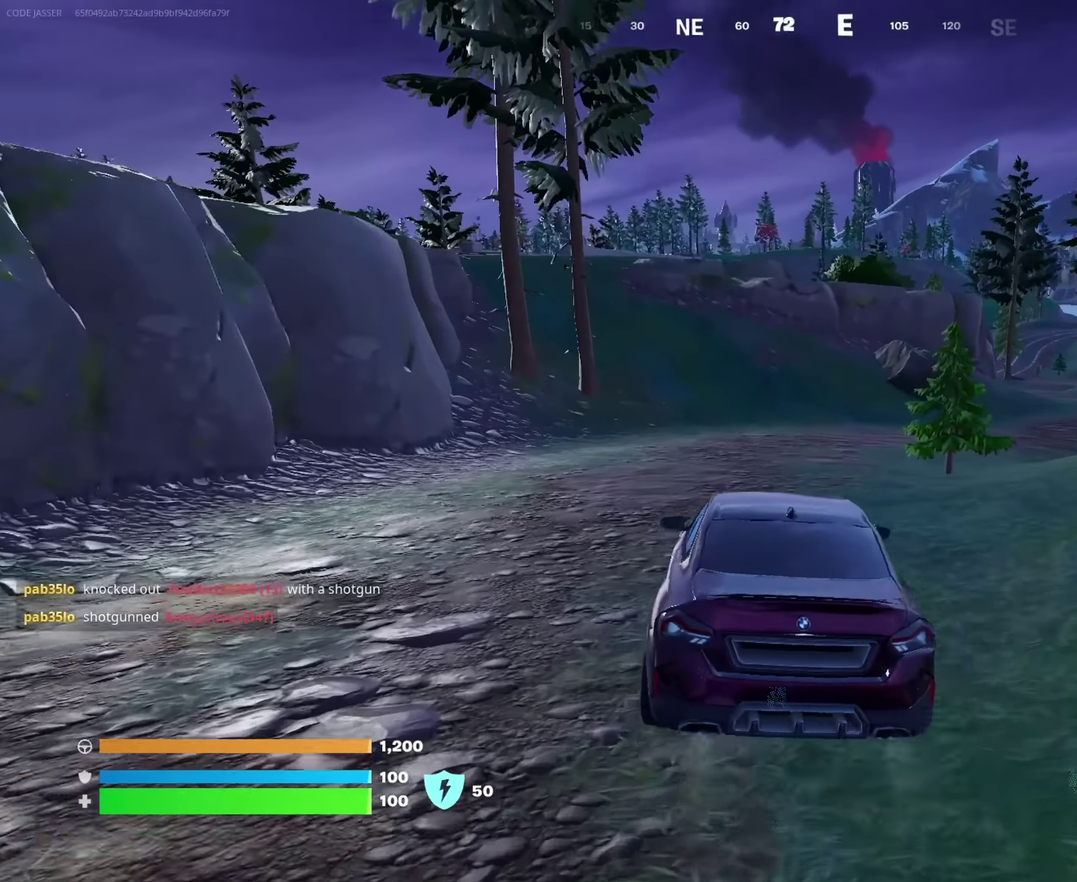
{"buttons": [], "left_stick": "up", "right_stick": "center", "events": [[17, "right_stick", "left"], [117, "right_stick", "center"], [433, "left_stick", "up"]]}
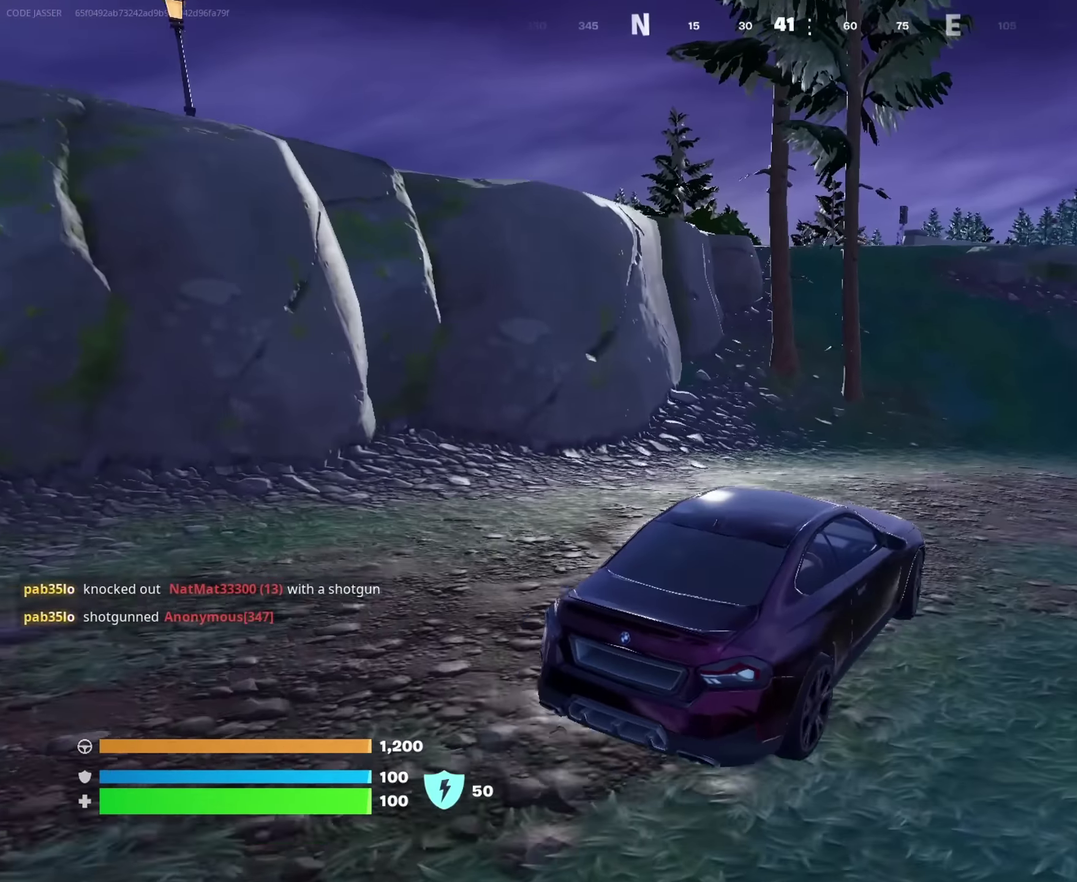
{"buttons": [], "left_stick": "up", "right_stick": "center", "events": []}